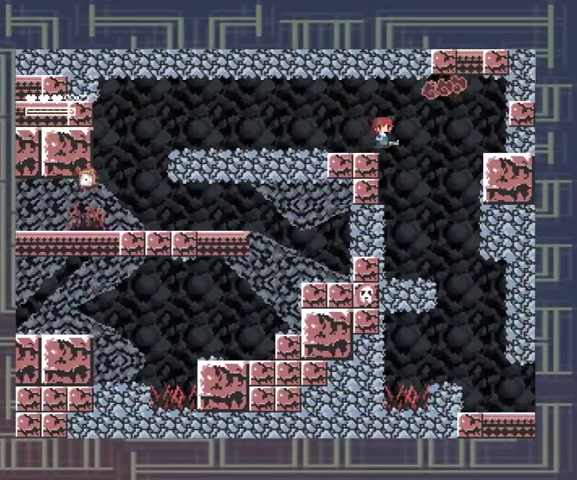
Gameplay with a controller (Xbox layout); each line is a JSON object with the inputs held at the frame after it. "events" lists button and stick changes between this image and that frame as [ms after this image, input, new state], when the widget could be followed in between. Not read: L3 R3 other_buttons right_stick.
{"buttons": [], "left_stick": "right", "events": []}
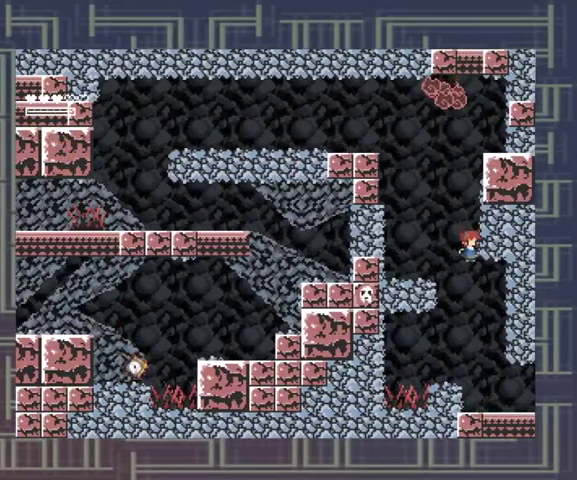
{"buttons": [], "left_stick": "right", "events": []}
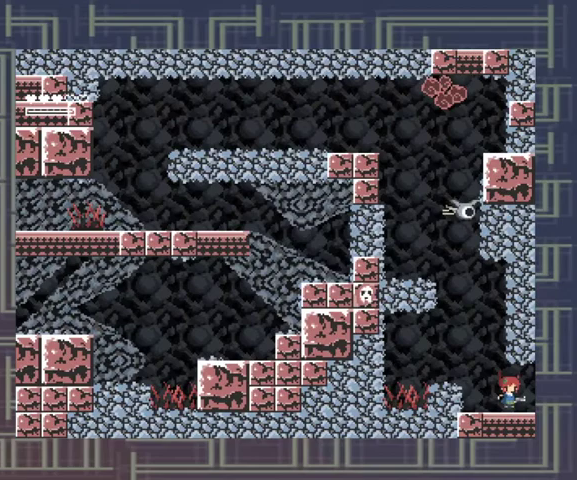
{"buttons": [], "left_stick": "center", "events": [[167, "left_stick", "center"]]}
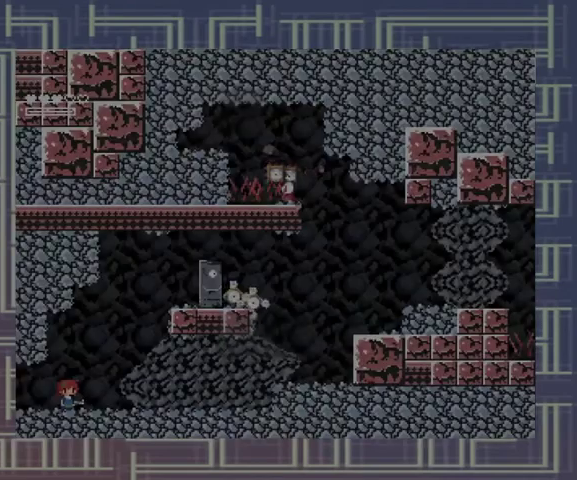
{"buttons": [], "left_stick": "center", "events": []}
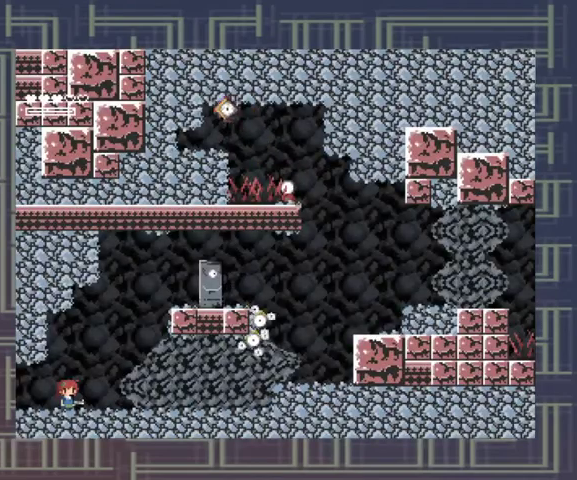
{"buttons": [], "left_stick": "right", "events": [[433, "left_stick", "right"]]}
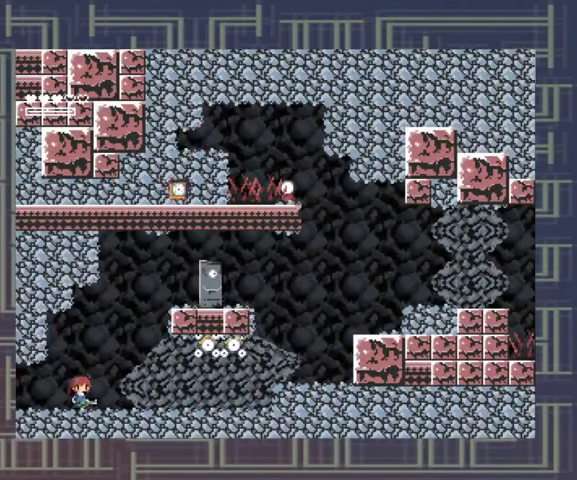
{"buttons": [], "left_stick": "center", "events": [[67, "left_stick", "center"], [200, "A", "down"], [400, "X", "down"], [467, "A", "up"], [500, "X", "up"]]}
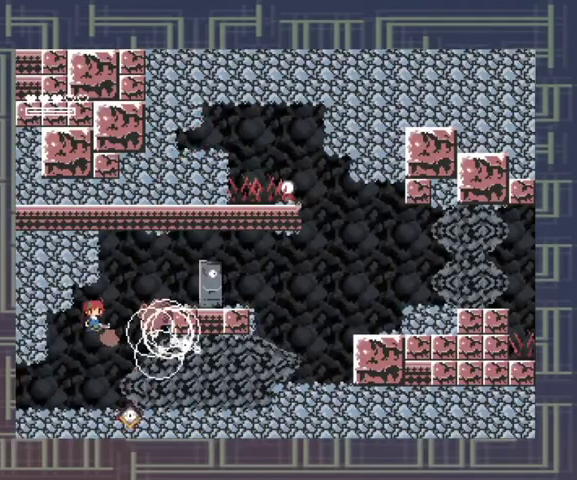
{"buttons": [], "left_stick": "center", "events": [[33, "X", "down"], [100, "X", "up"], [300, "X", "down"], [400, "X", "up"]]}
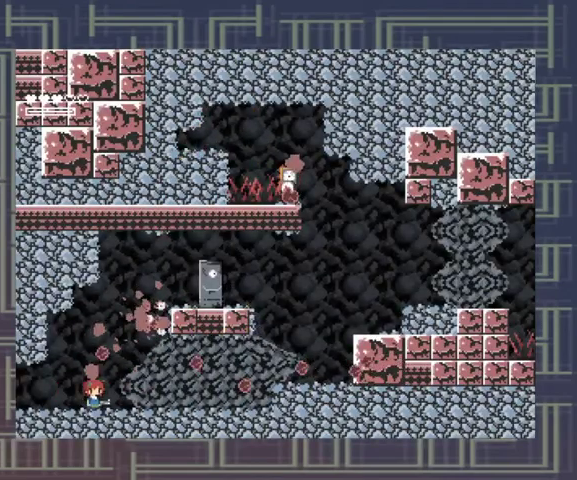
{"buttons": ["X"], "left_stick": "center", "events": [[67, "A", "down"], [367, "X", "down"], [467, "A", "up"]]}
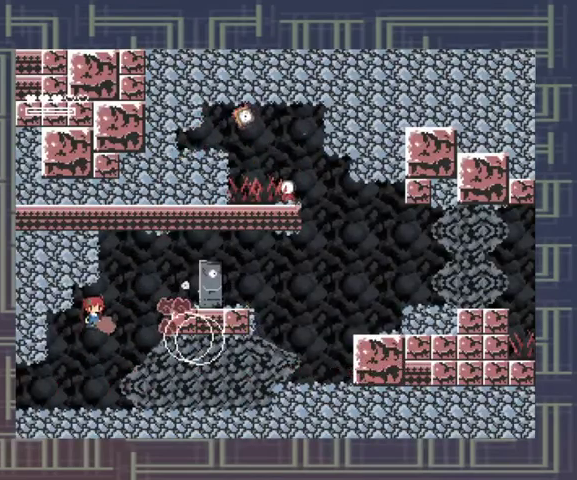
{"buttons": [], "left_stick": "center", "events": [[233, "X", "up"]]}
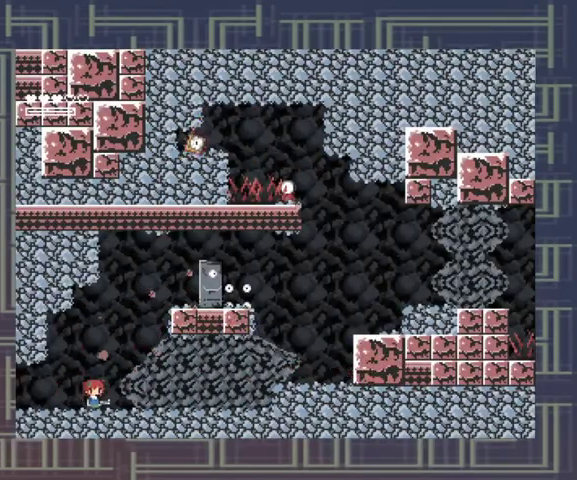
{"buttons": [], "left_stick": "left", "events": [[67, "R1", "down"], [200, "R1", "up"], [367, "left_stick", "left"]]}
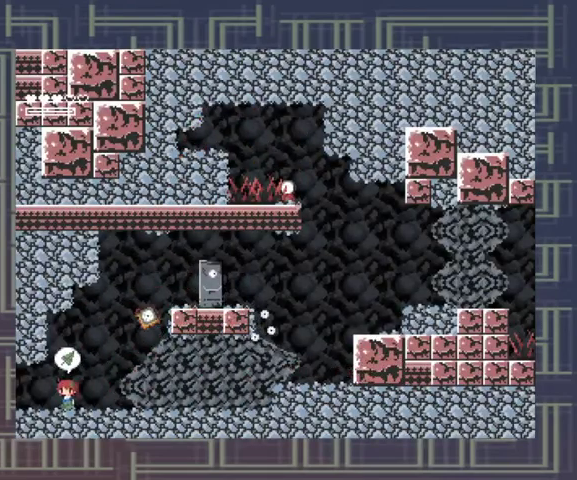
{"buttons": [], "left_stick": "center", "events": [[33, "left_stick", "center"], [67, "A", "down"], [267, "A", "up"], [367, "X", "down"], [467, "X", "up"]]}
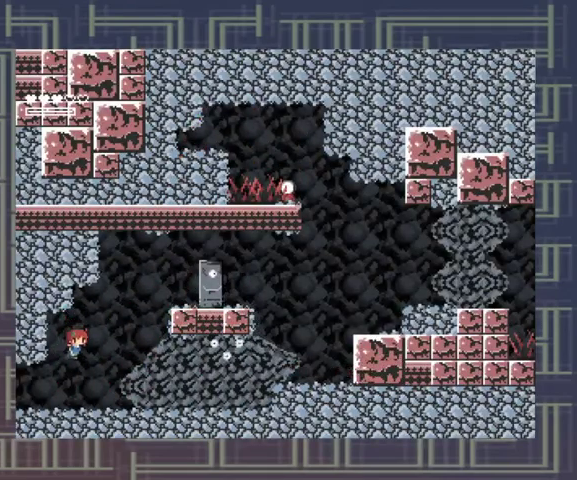
{"buttons": ["A"], "left_stick": "center", "events": [[467, "A", "down"]]}
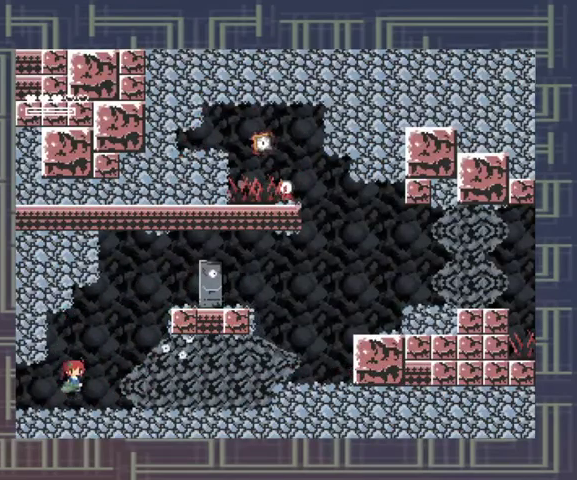
{"buttons": ["X"], "left_stick": "center", "events": [[100, "left_stick", "right"], [200, "X", "down"], [200, "left_stick", "center"], [267, "A", "up"], [267, "X", "up"], [333, "X", "down"], [400, "X", "up"], [467, "X", "down"]]}
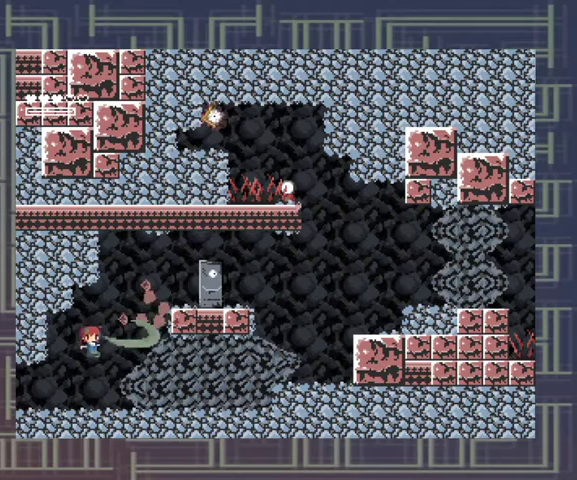
{"buttons": ["A"], "left_stick": "center", "events": [[67, "X", "up"], [500, "A", "down"]]}
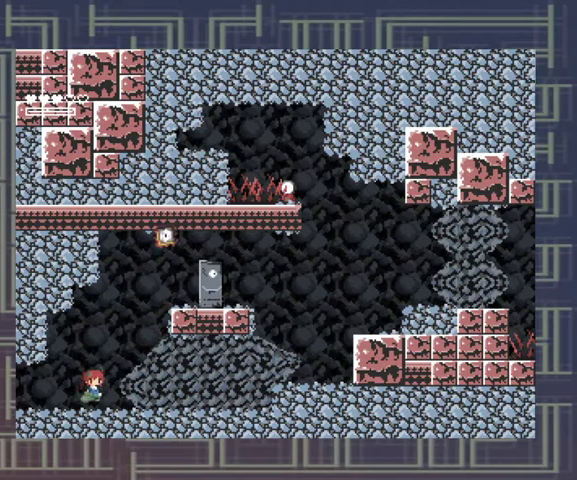
{"buttons": [], "left_stick": "center", "events": [[400, "A", "up"]]}
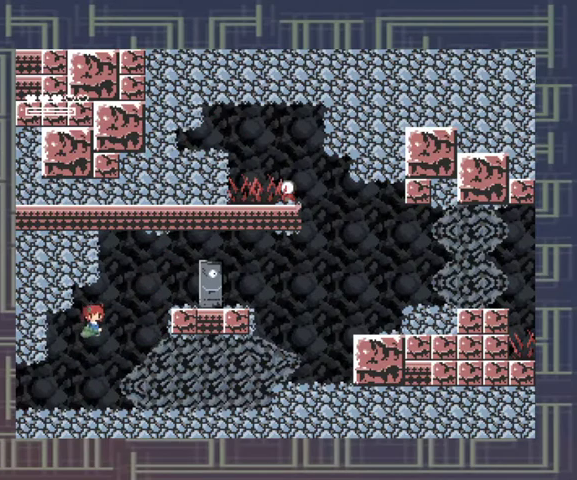
{"buttons": [], "left_stick": "center", "events": [[367, "R1", "down"], [467, "R1", "up"]]}
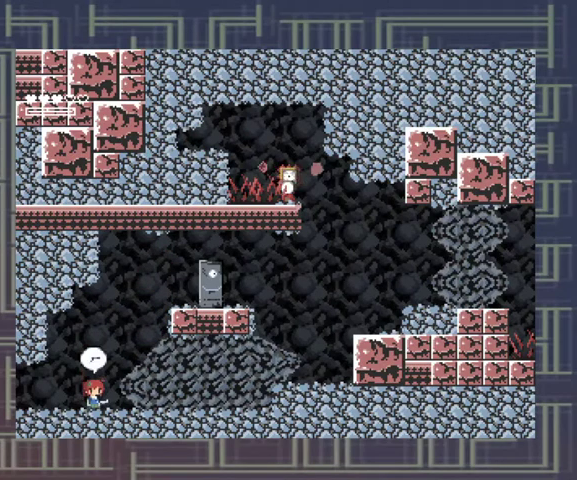
{"buttons": [], "left_stick": "left", "events": [[500, "left_stick", "left"]]}
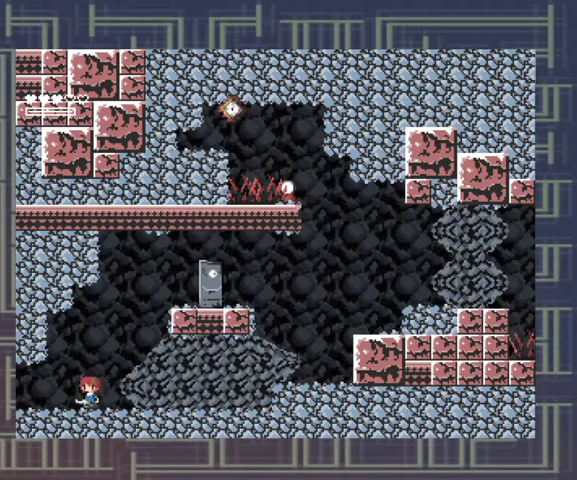
{"buttons": [], "left_stick": "center", "events": [[167, "left_stick", "right"], [233, "R1", "down"], [233, "left_stick", "center"], [333, "R1", "up"]]}
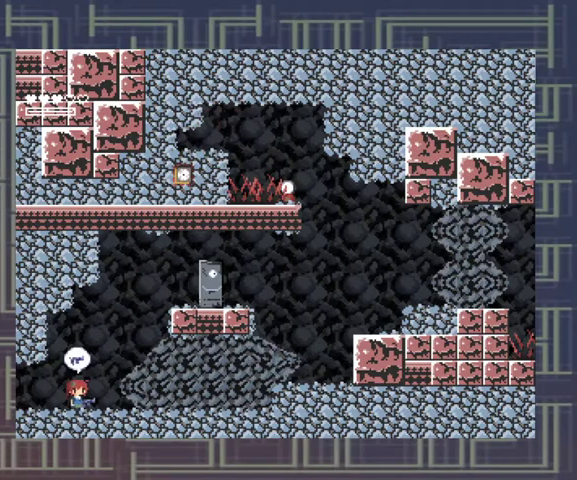
{"buttons": [], "left_stick": "center", "events": [[133, "R1", "down"], [267, "R1", "up"]]}
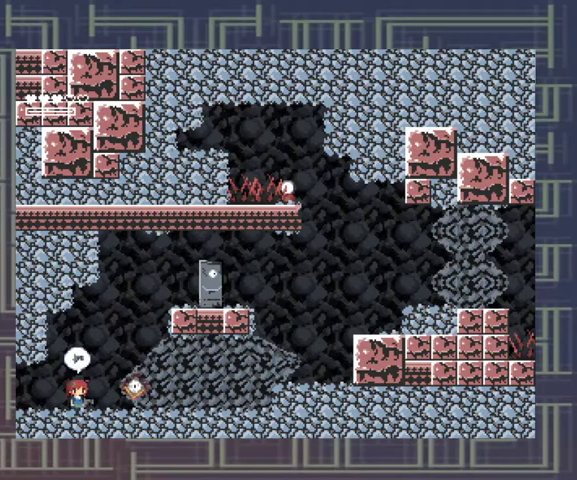
{"buttons": ["X"], "left_stick": "center", "events": [[133, "X", "down"], [200, "X", "up"], [267, "X", "down"]]}
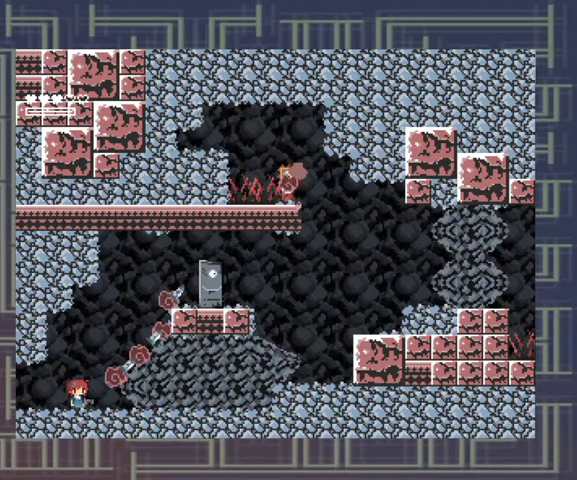
{"buttons": [], "left_stick": "center", "events": [[233, "X", "up"]]}
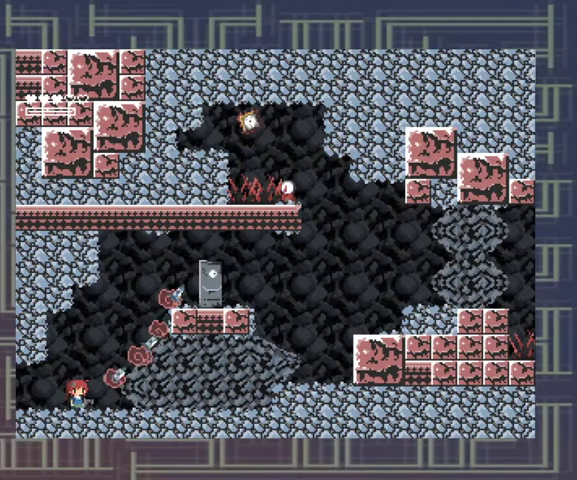
{"buttons": [], "left_stick": "center", "events": [[67, "X", "down"], [200, "X", "up"]]}
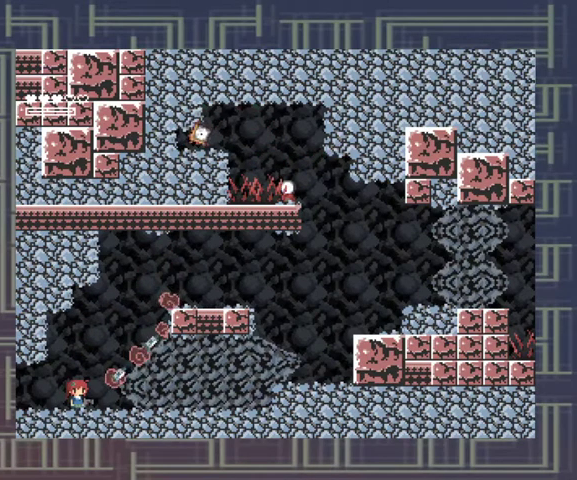
{"buttons": ["X"], "left_stick": "center", "events": [[133, "X", "down"], [200, "X", "up"], [367, "X", "down"], [433, "X", "up"], [500, "X", "down"]]}
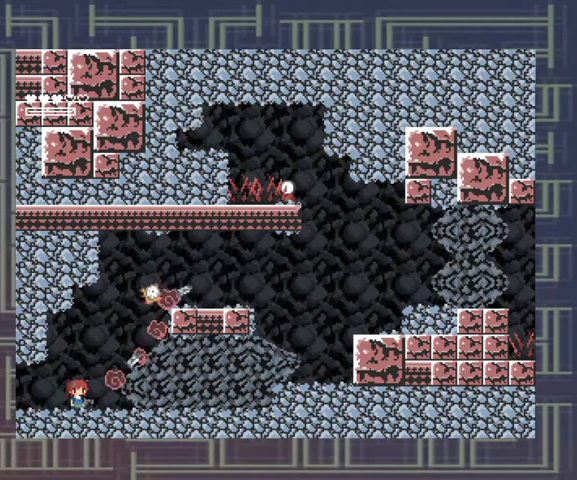
{"buttons": [], "left_stick": "center", "events": [[167, "X", "up"], [233, "X", "down"], [333, "X", "up"], [400, "X", "down"], [500, "X", "up"]]}
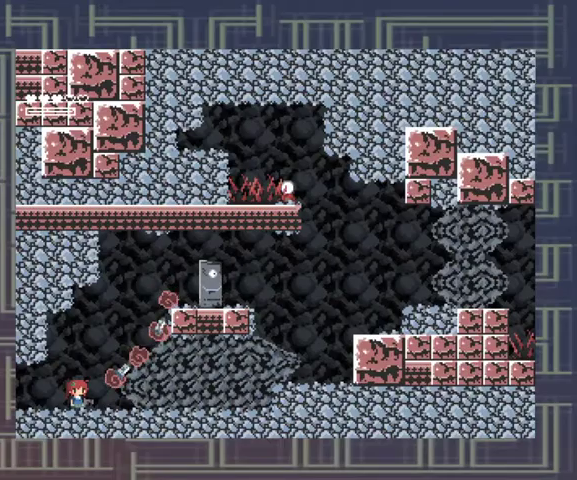
{"buttons": ["X"], "left_stick": "center", "events": [[33, "X", "down"], [133, "X", "up"], [200, "X", "down"], [267, "X", "up"], [333, "X", "down"], [400, "X", "up"], [467, "X", "down"]]}
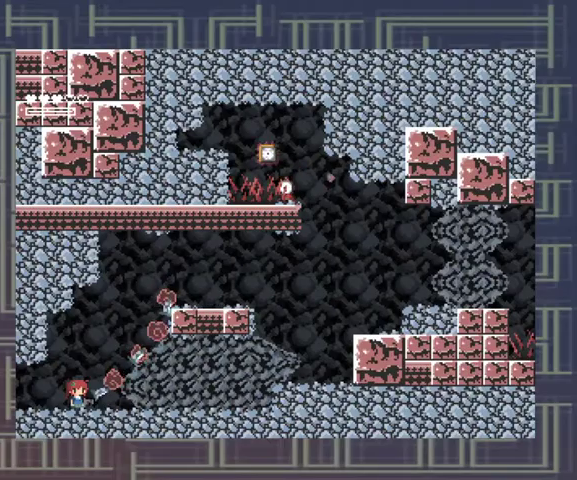
{"buttons": ["X"], "left_stick": "center", "events": [[67, "X", "up"], [133, "X", "down"], [233, "X", "up"], [300, "X", "down"], [367, "X", "up"], [433, "X", "down"]]}
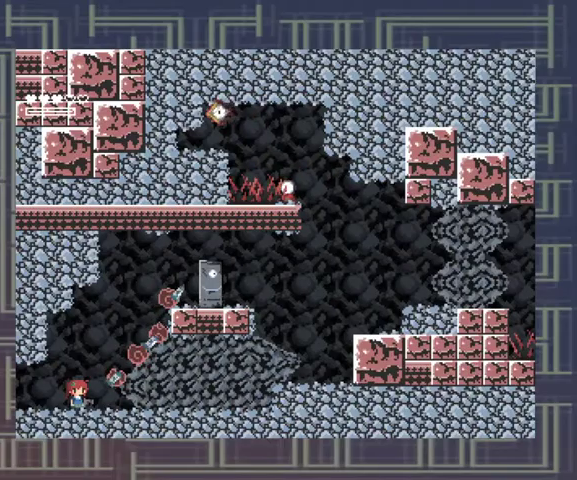
{"buttons": [], "left_stick": "center", "events": [[33, "X", "up"], [100, "X", "down"], [167, "X", "up"], [400, "X", "down"], [467, "X", "up"]]}
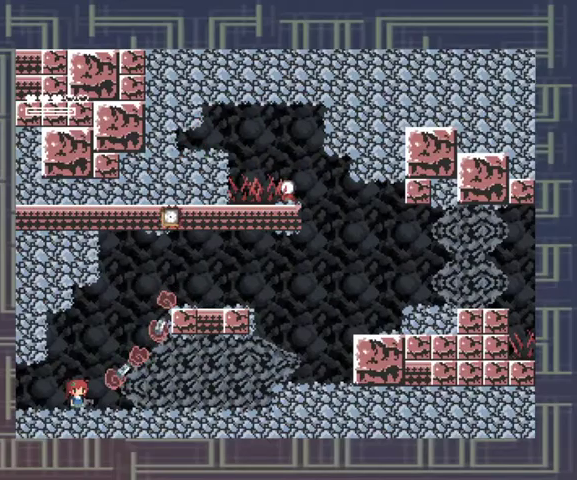
{"buttons": ["X"], "left_stick": "center", "events": [[33, "X", "down"], [133, "X", "up"], [200, "X", "down"], [267, "X", "up"], [333, "X", "down"], [400, "X", "up"], [467, "X", "down"]]}
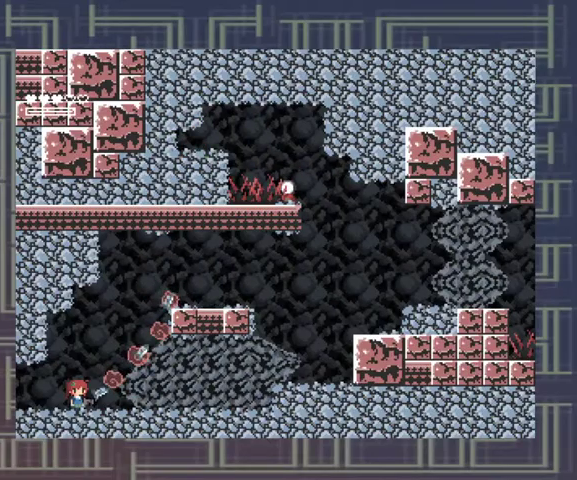
{"buttons": [], "left_stick": "center", "events": [[33, "X", "up"], [133, "X", "down"], [333, "X", "up"], [433, "X", "down"], [500, "X", "up"]]}